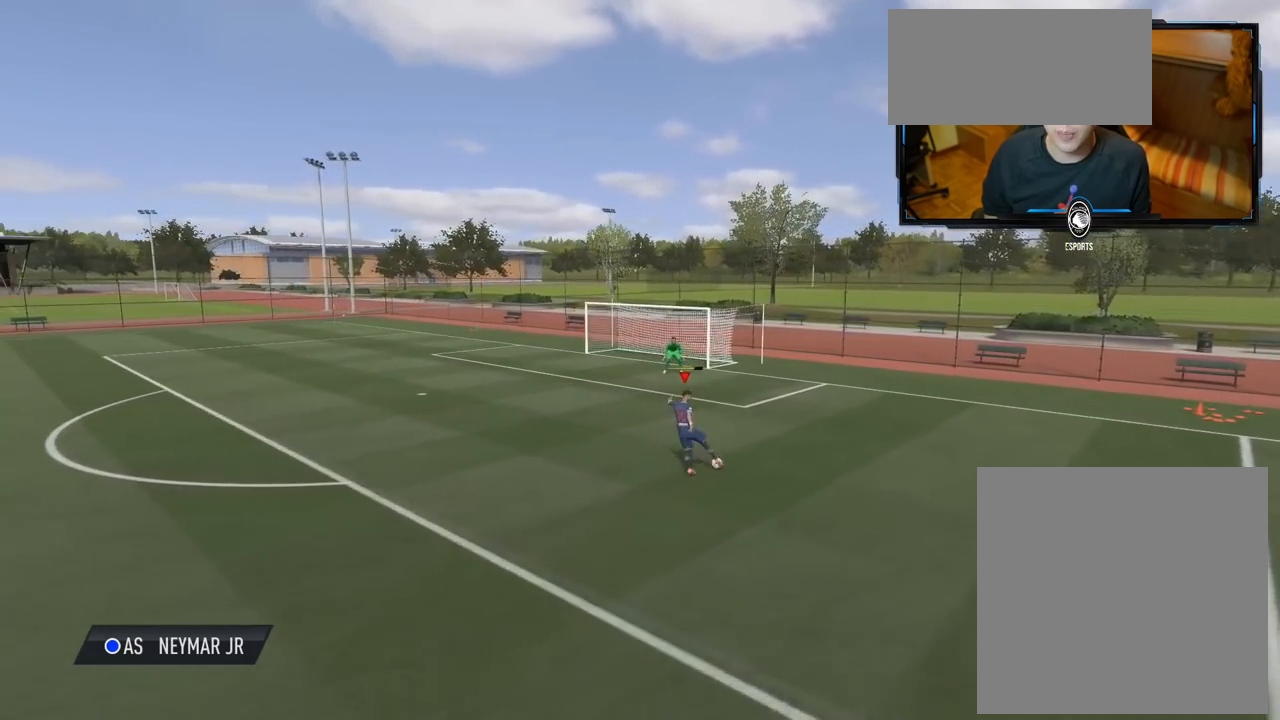
Gameplay with a controller (Xbox layout); each line is a JSON object with the inputs held at the frame after it. "events" lists button and stick changes between this image and that frame as [ms after this image, input, new state], when the widget could be followed in between.
{"buttons": [], "left_stick": "up-left", "right_stick": "center", "events": []}
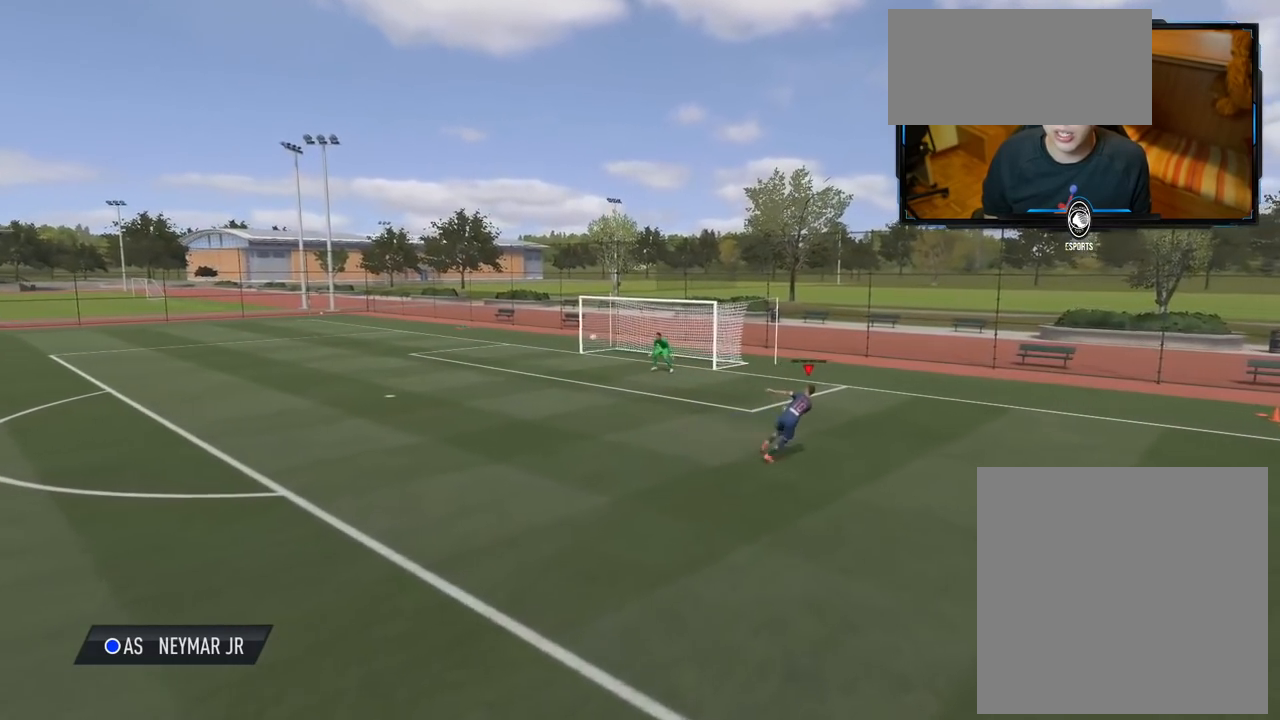
{"buttons": [], "left_stick": "center", "right_stick": "center", "events": [[460, "left_stick", "center"]]}
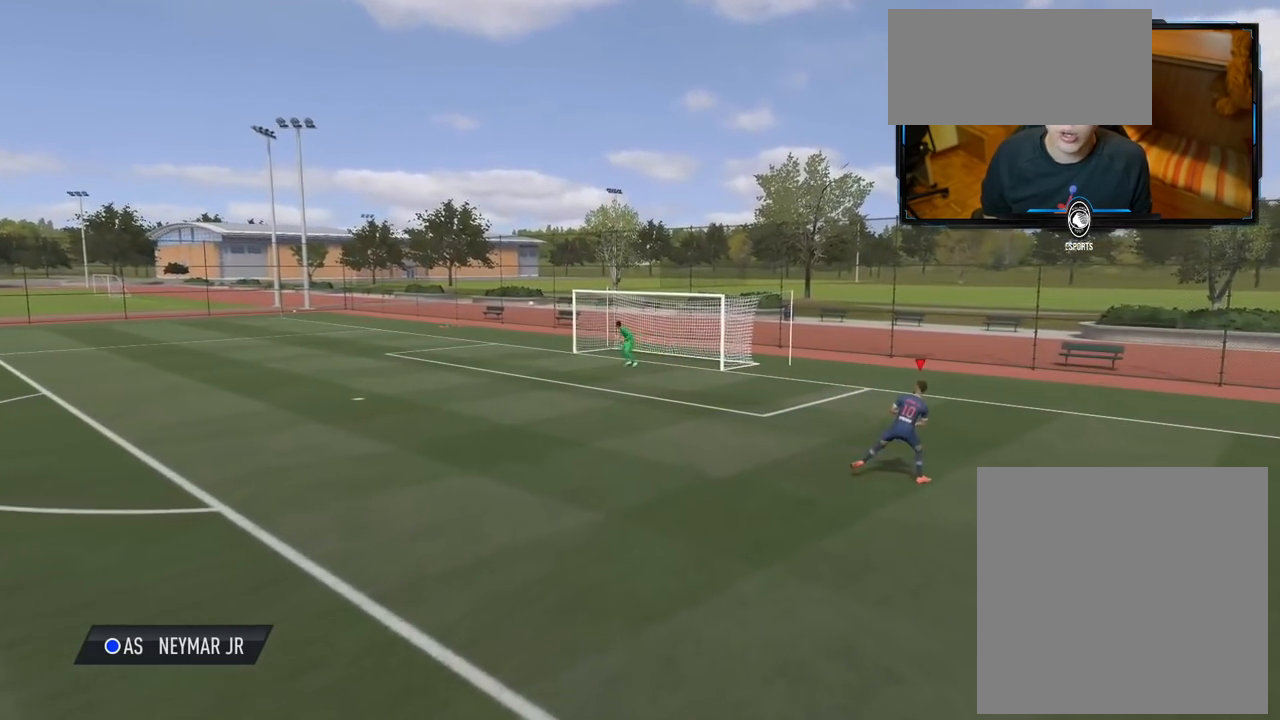
{"buttons": [], "left_stick": "center", "right_stick": "center", "events": []}
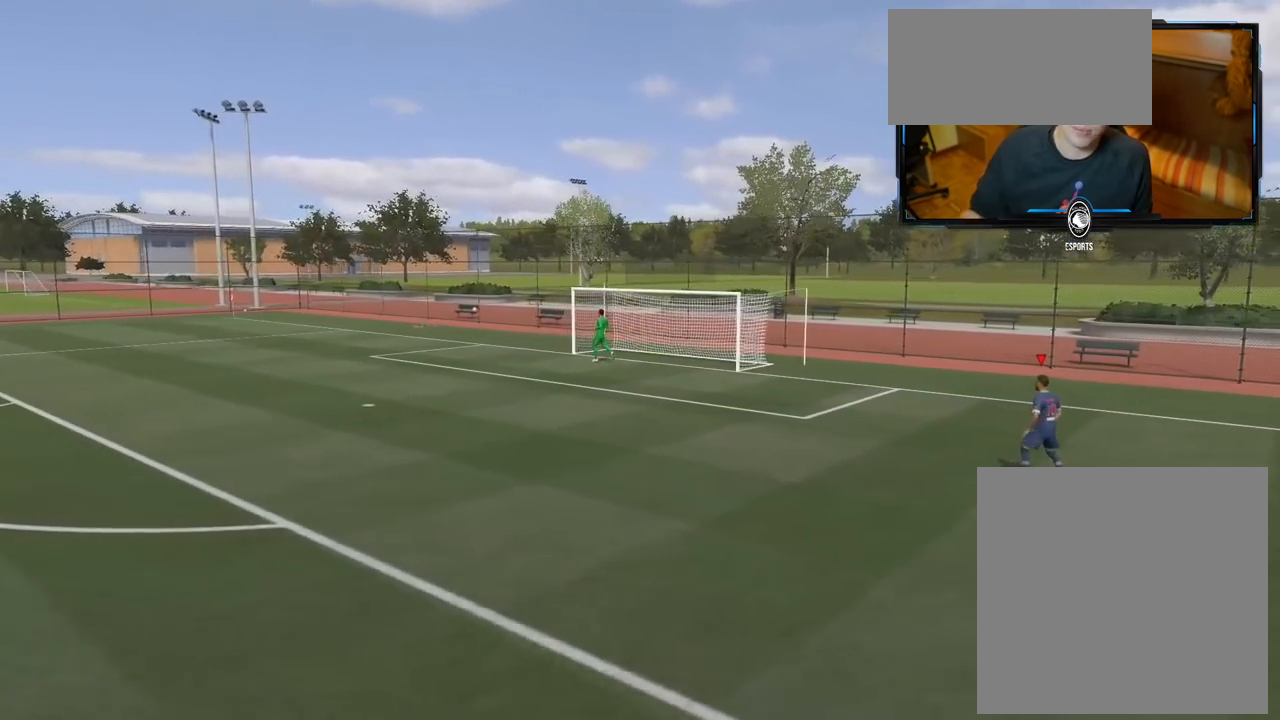
{"buttons": [], "left_stick": "center", "right_stick": "center", "events": []}
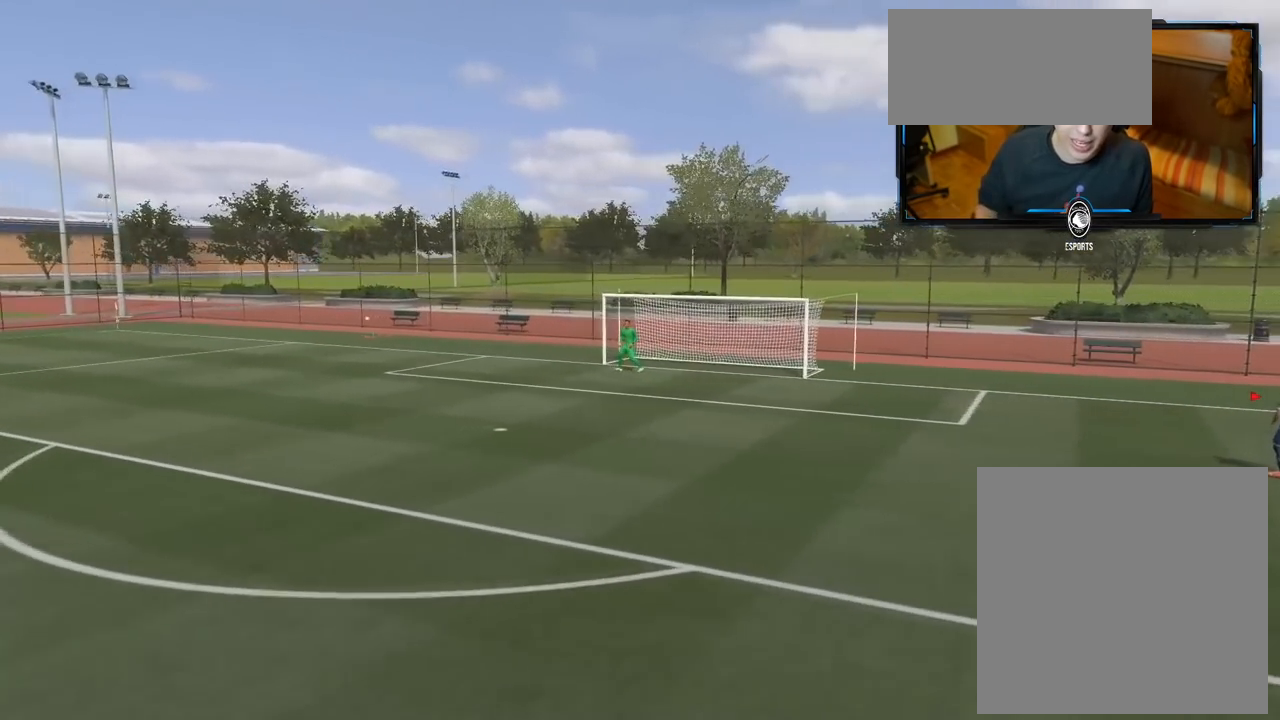
{"buttons": [], "left_stick": "center", "right_stick": "center", "events": []}
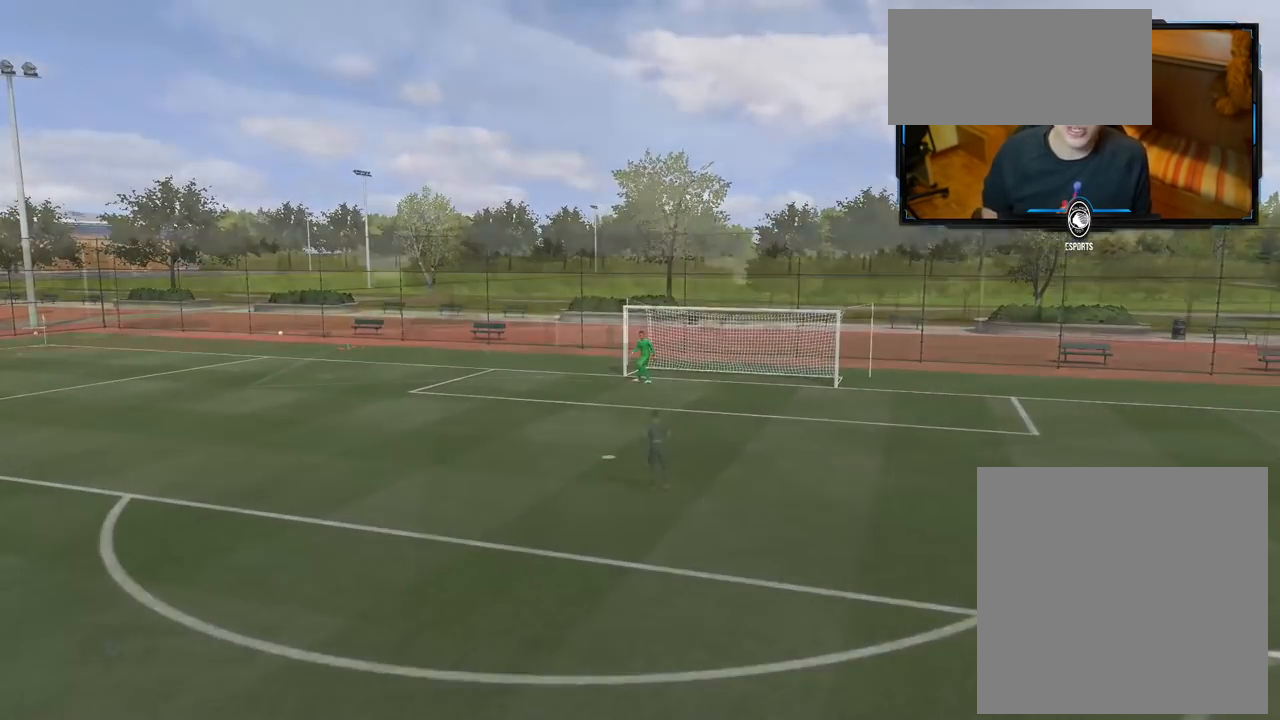
{"buttons": [], "left_stick": "up", "right_stick": "center", "events": [[460, "left_stick", "up"]]}
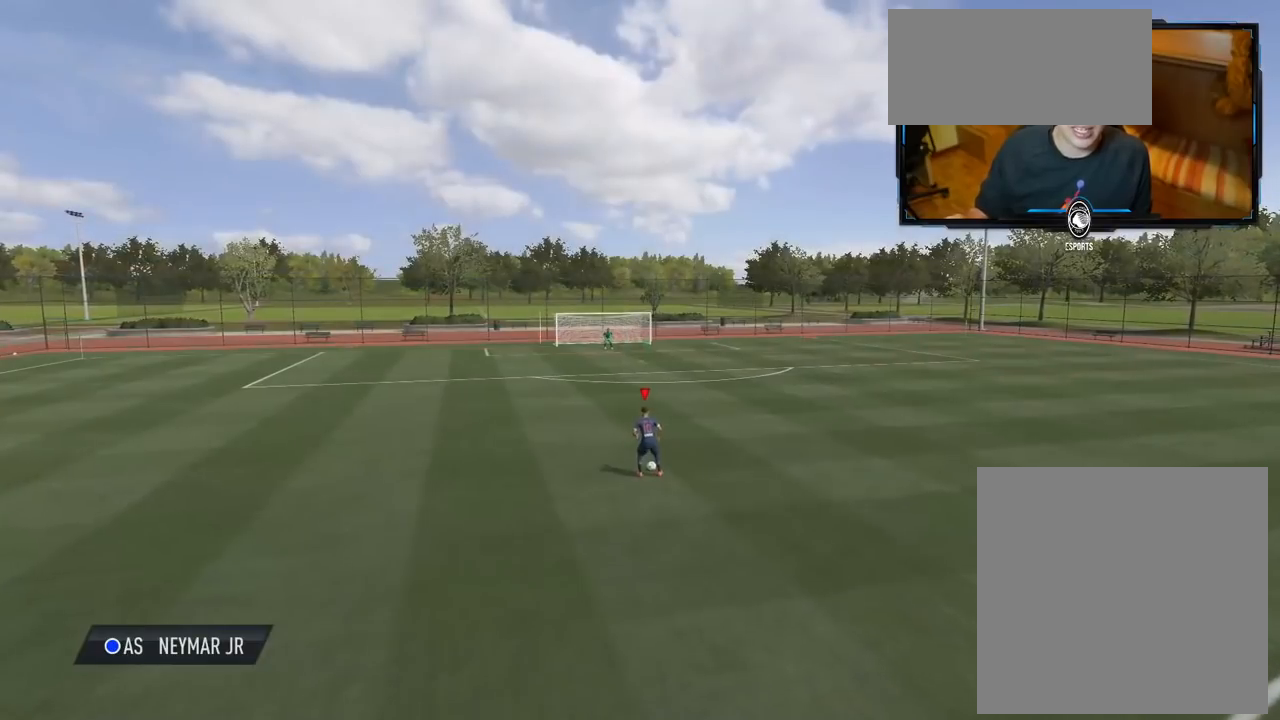
{"buttons": [], "left_stick": "up", "right_stick": "center", "events": []}
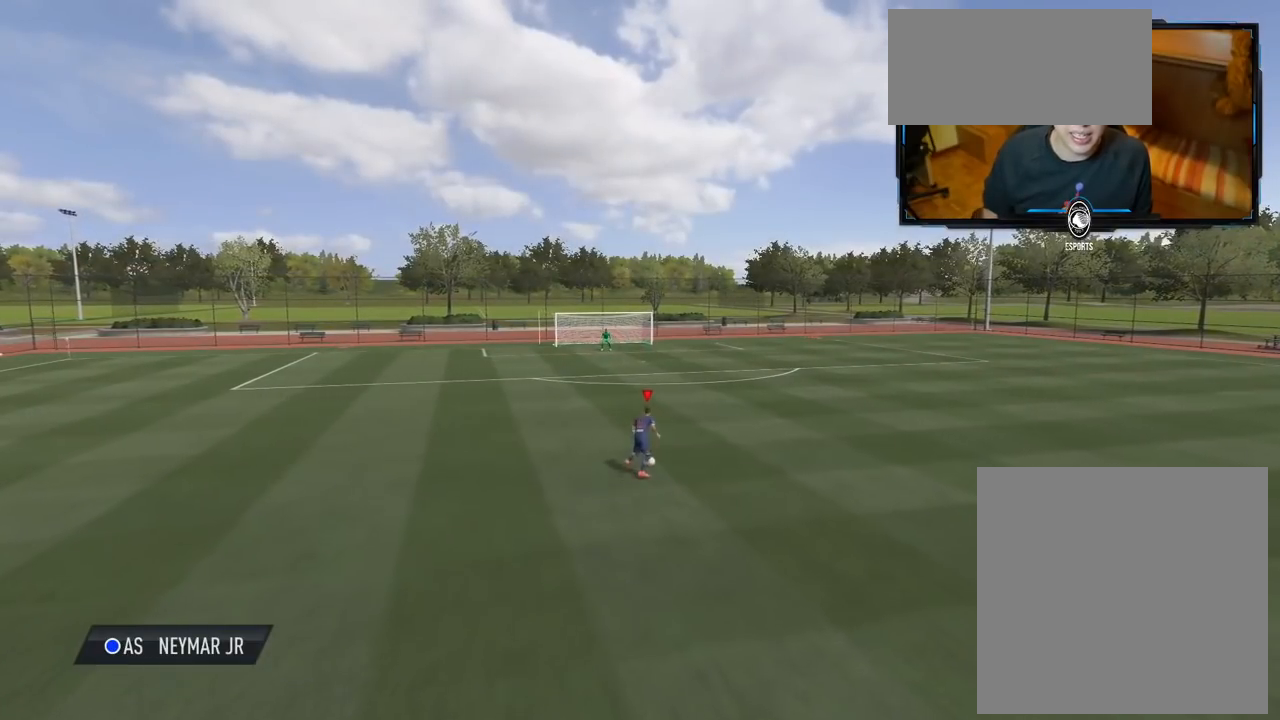
{"buttons": [], "left_stick": "up", "right_stick": "center", "events": []}
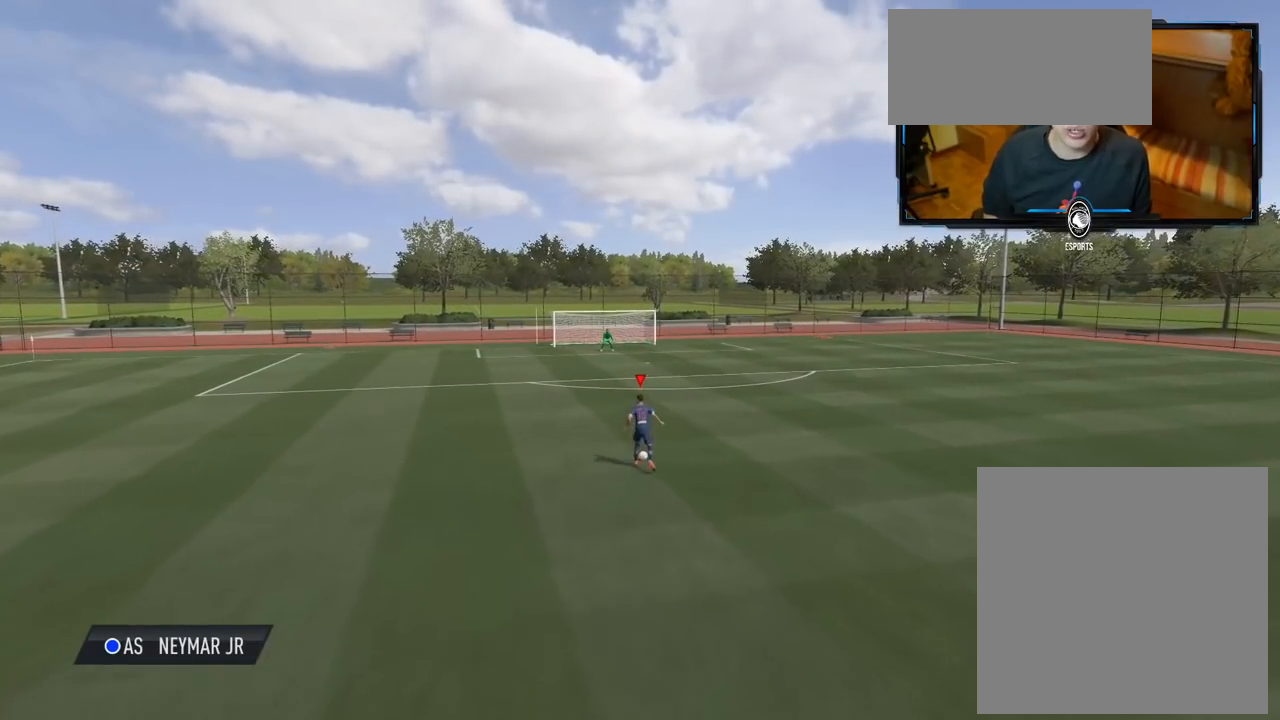
{"buttons": [], "left_stick": "up", "right_stick": "center", "events": []}
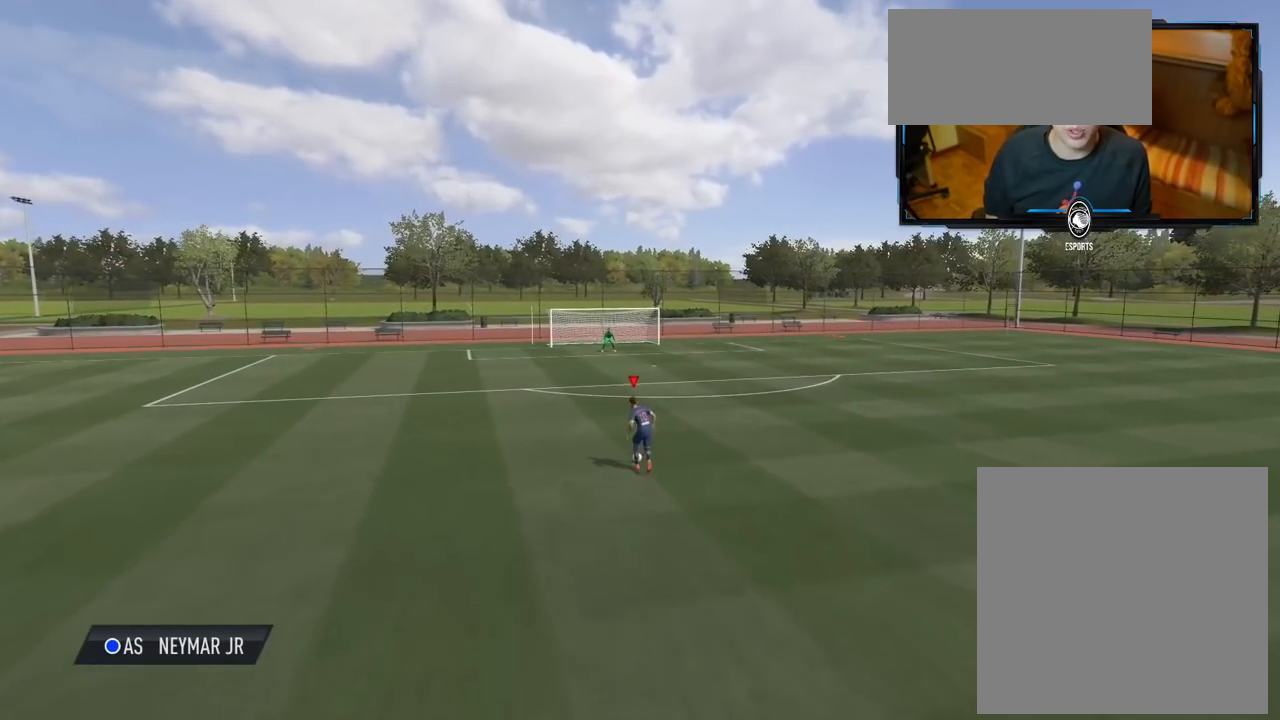
{"buttons": [], "left_stick": "up", "right_stick": "center", "events": []}
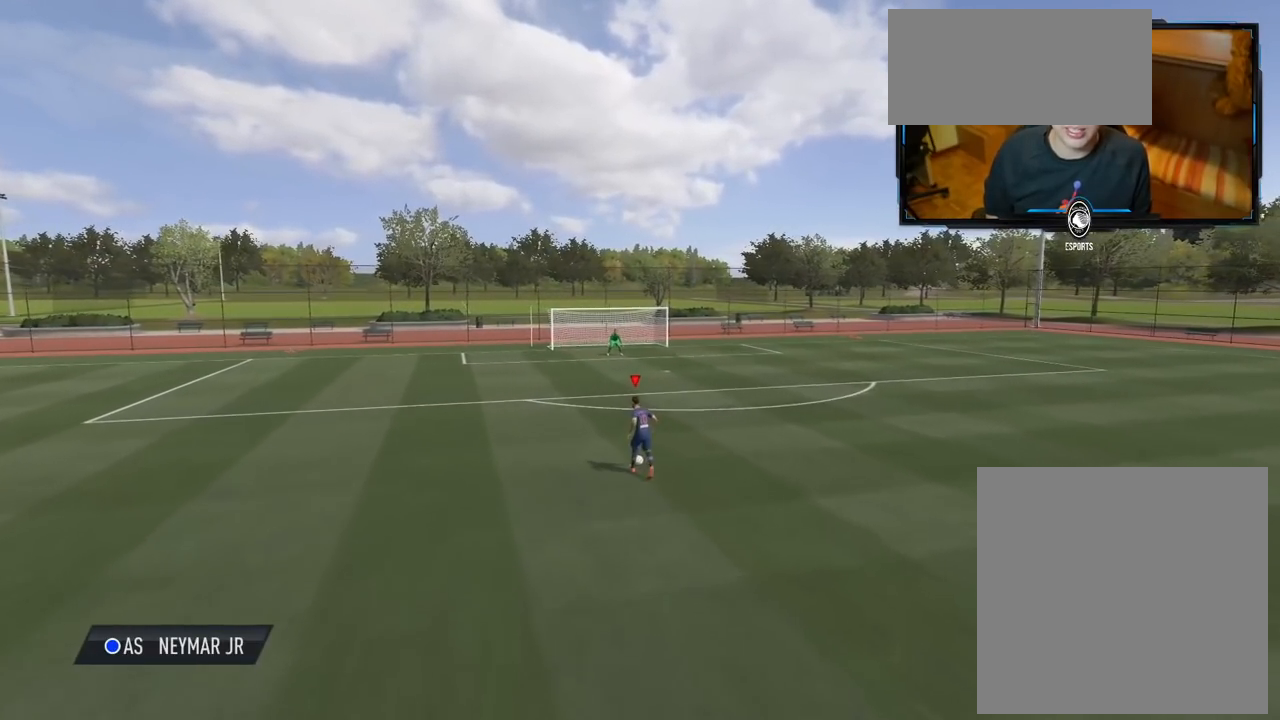
{"buttons": [], "left_stick": "up", "right_stick": "center", "events": []}
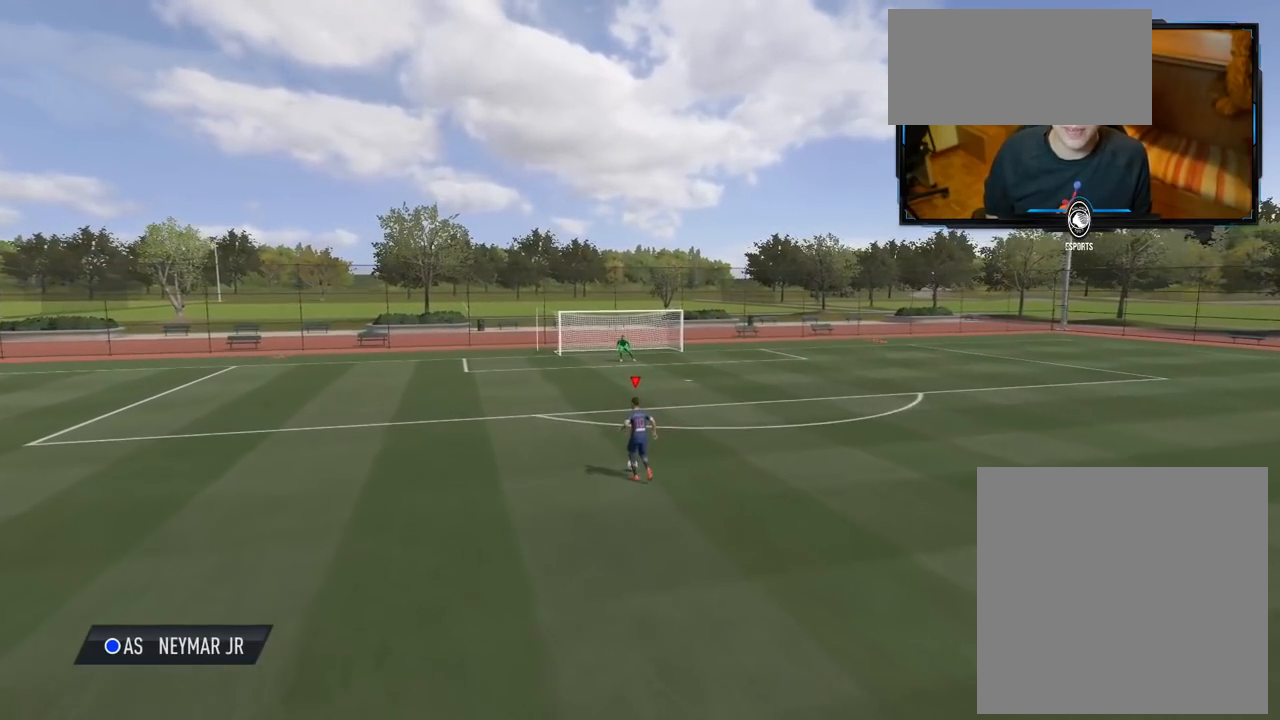
{"buttons": [], "left_stick": "up", "right_stick": "center", "events": [[380, "R1", "down"], [480, "R1", "up"]]}
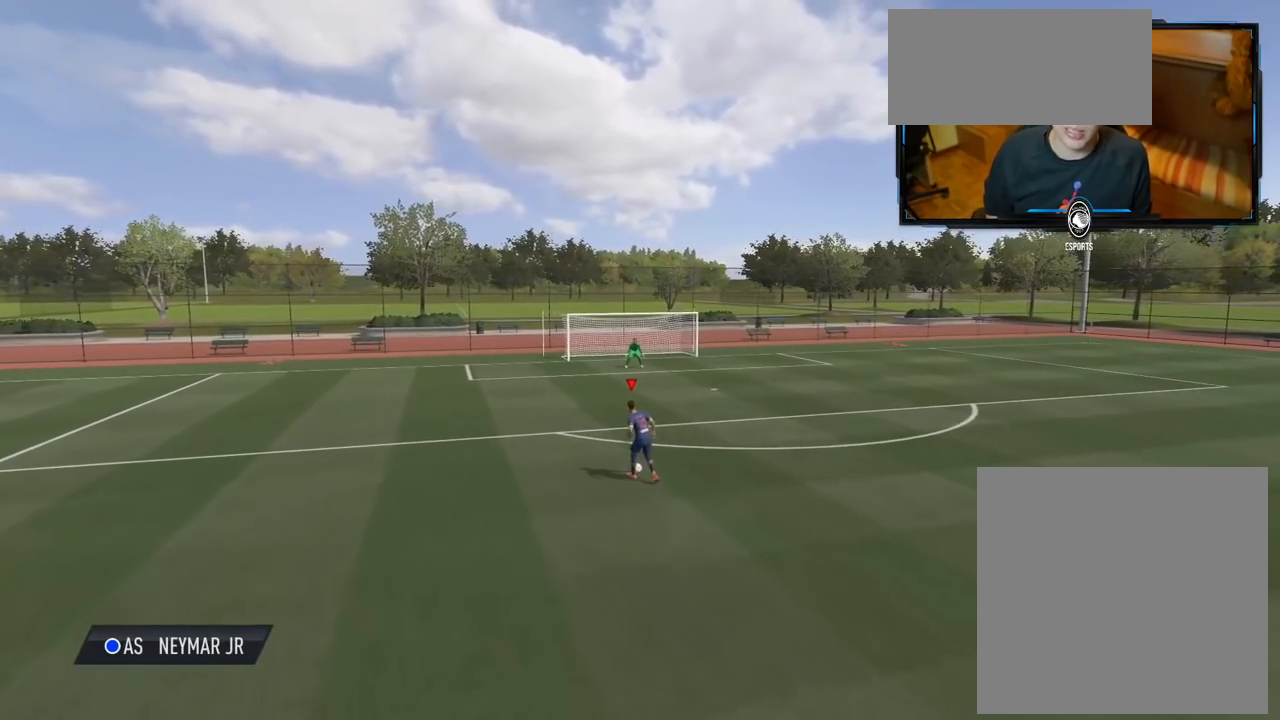
{"buttons": [], "left_stick": "up", "right_stick": "center", "events": [[60, "R1", "down"], [180, "R1", "up"]]}
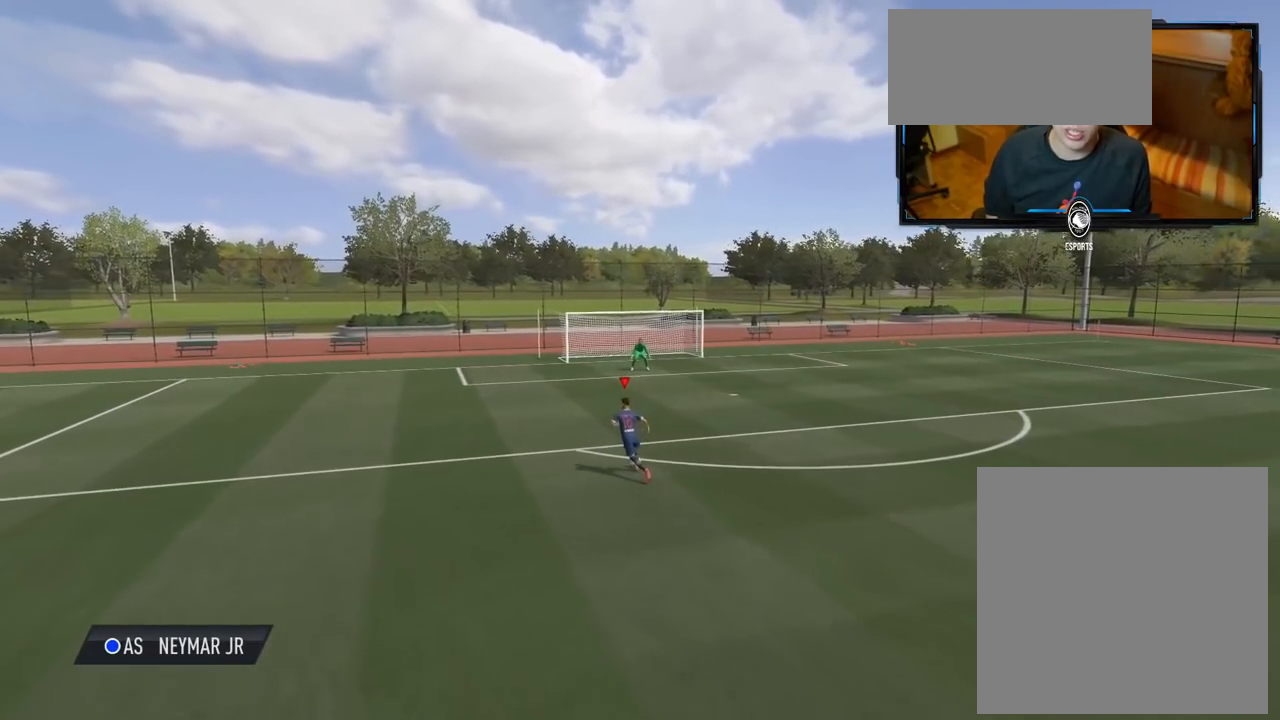
{"buttons": ["B"], "left_stick": "up-right", "right_stick": "center", "events": [[340, "B", "down"], [360, "left_stick", "up-right"]]}
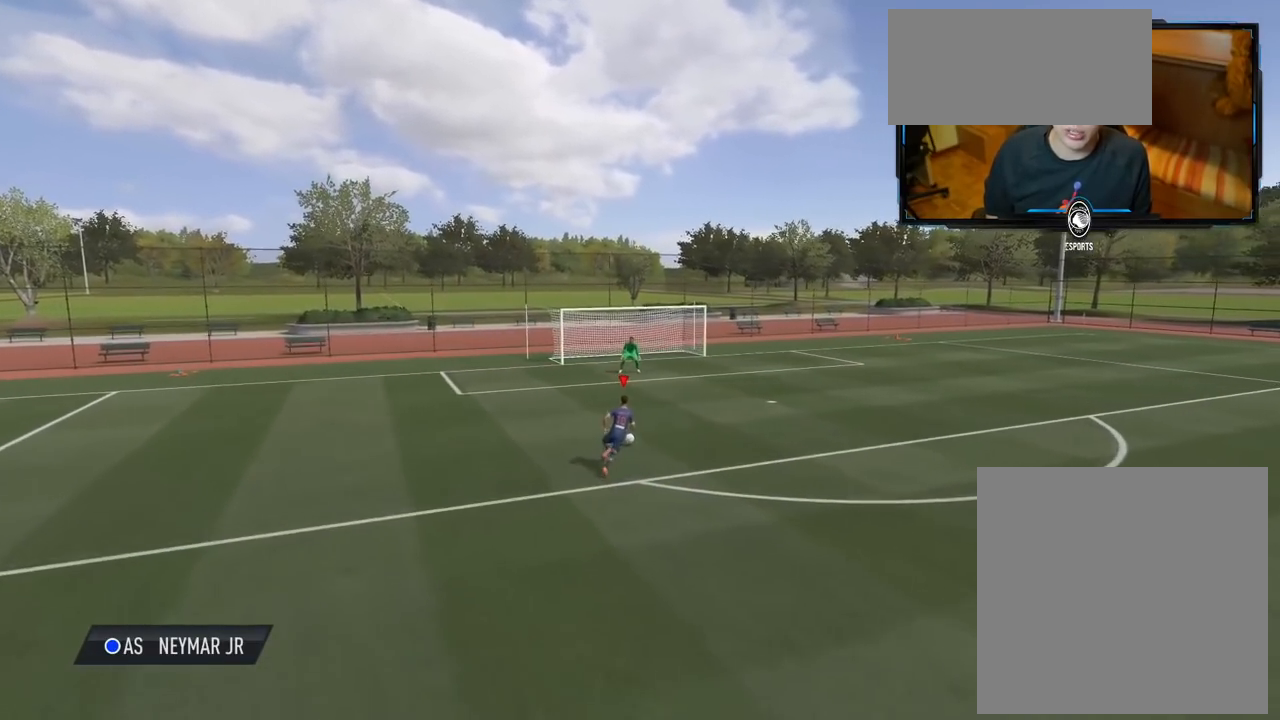
{"buttons": [], "left_stick": "up-right", "right_stick": "center", "events": [[40, "B", "up"]]}
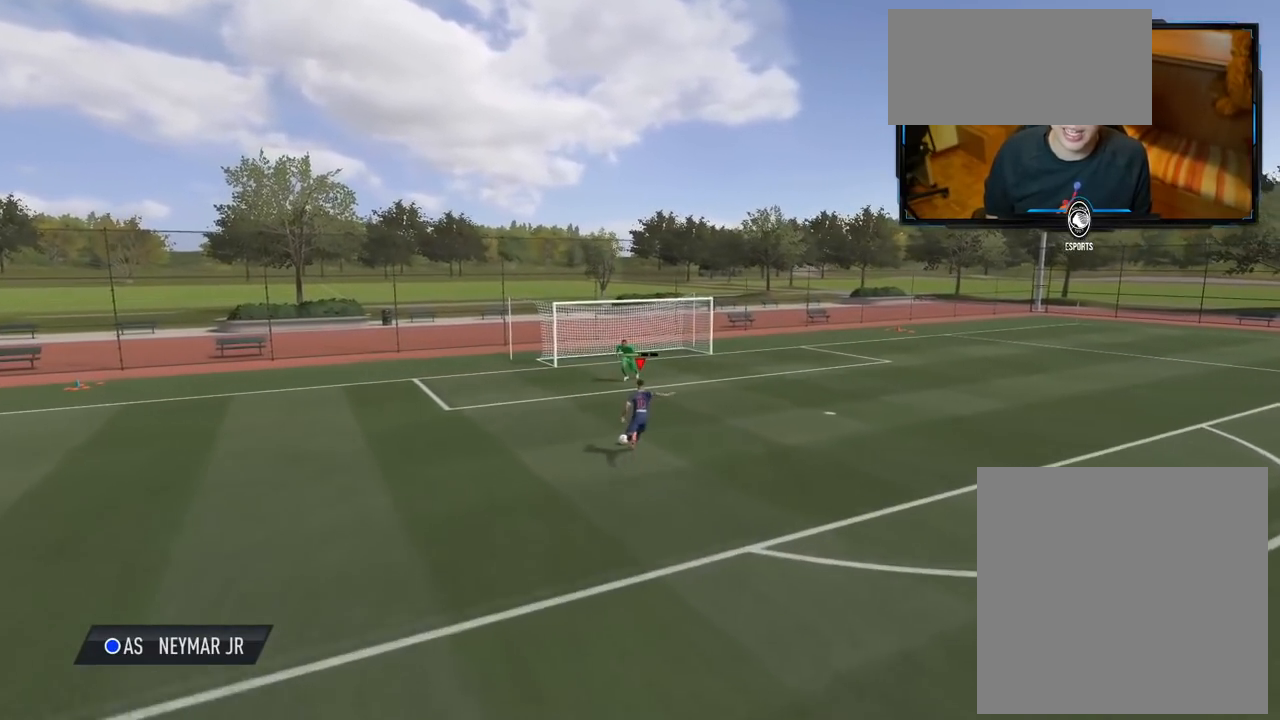
{"buttons": [], "left_stick": "center", "right_stick": "center", "events": [[400, "left_stick", "center"]]}
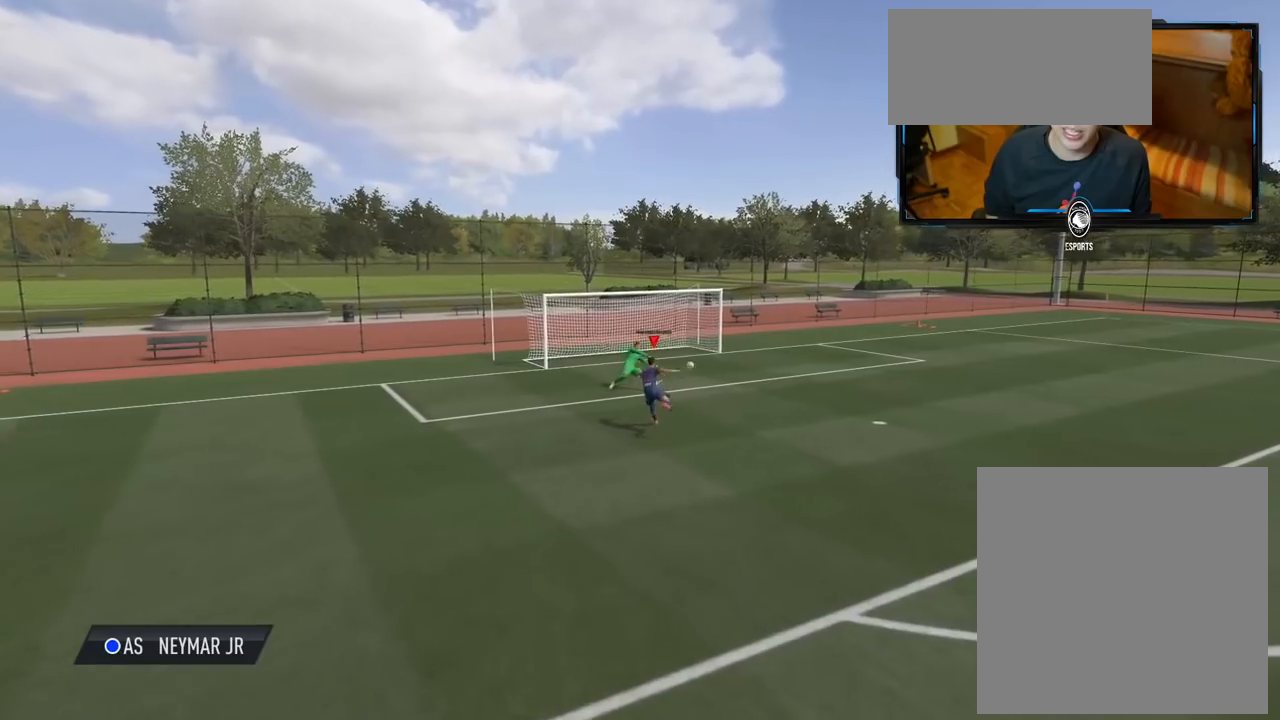
{"buttons": [], "left_stick": "center", "right_stick": "center", "events": []}
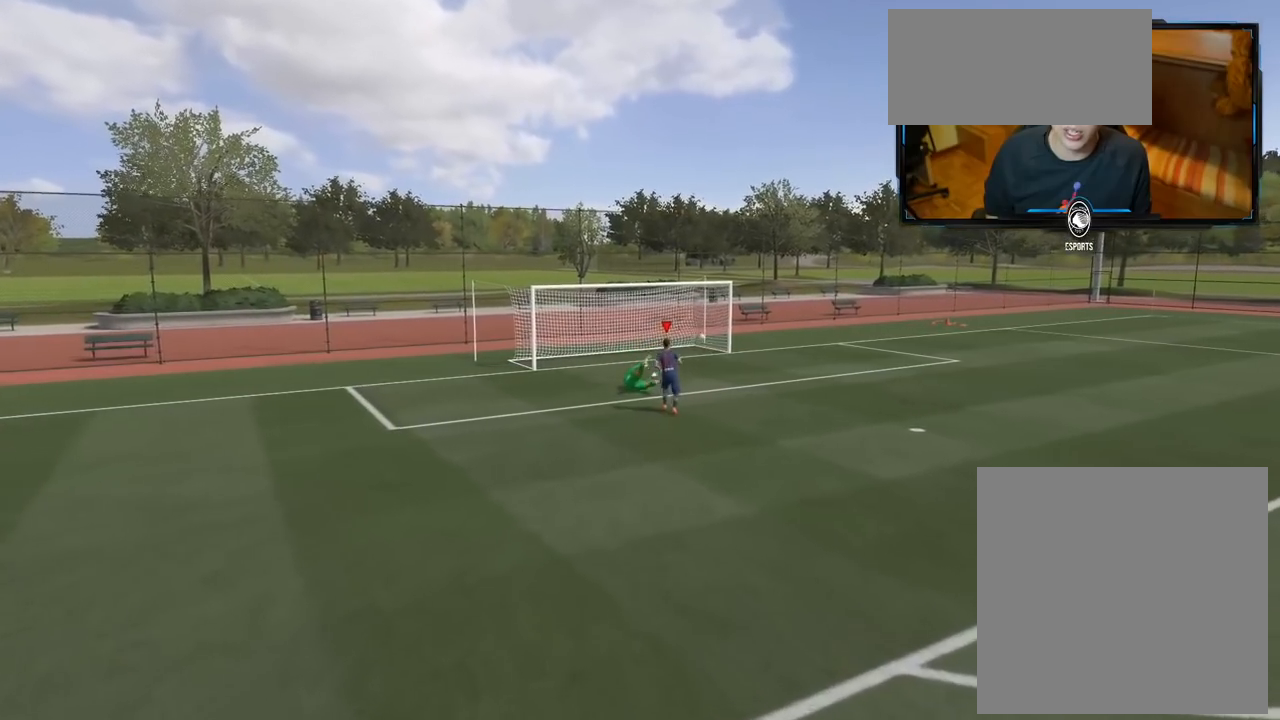
{"buttons": [], "left_stick": "center", "right_stick": "center", "events": []}
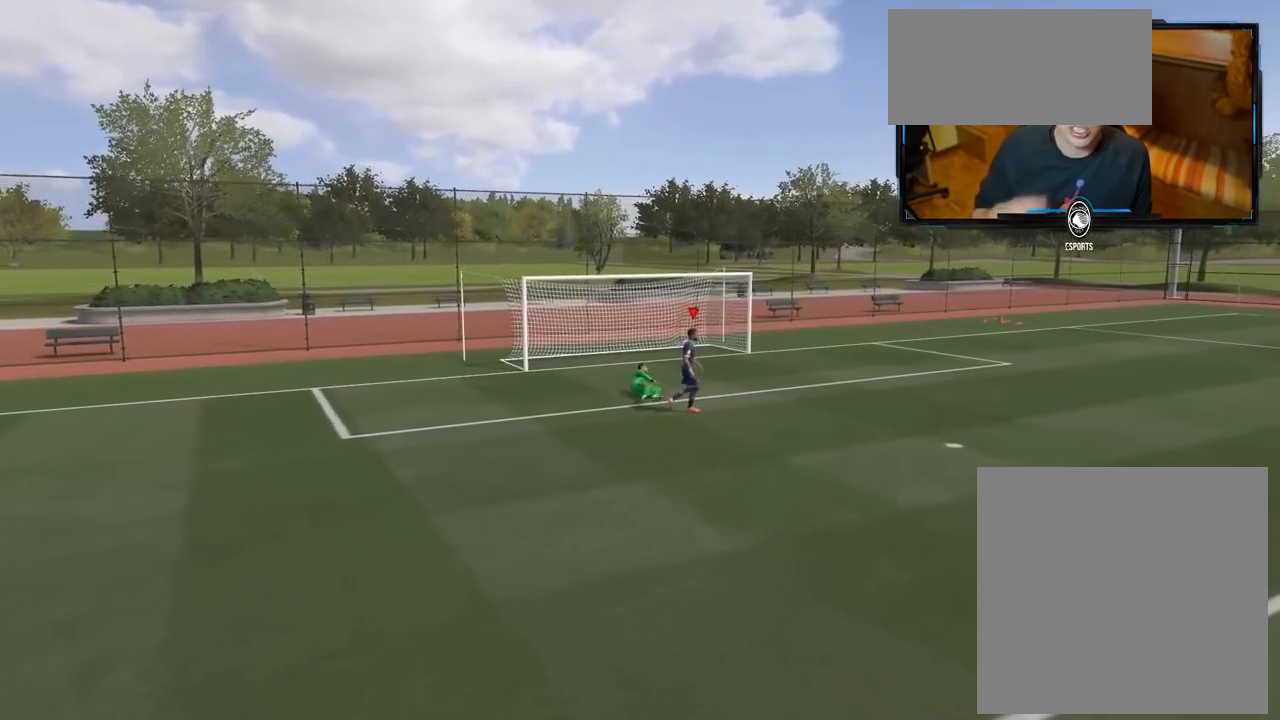
{"buttons": [], "left_stick": "center", "right_stick": "center", "events": []}
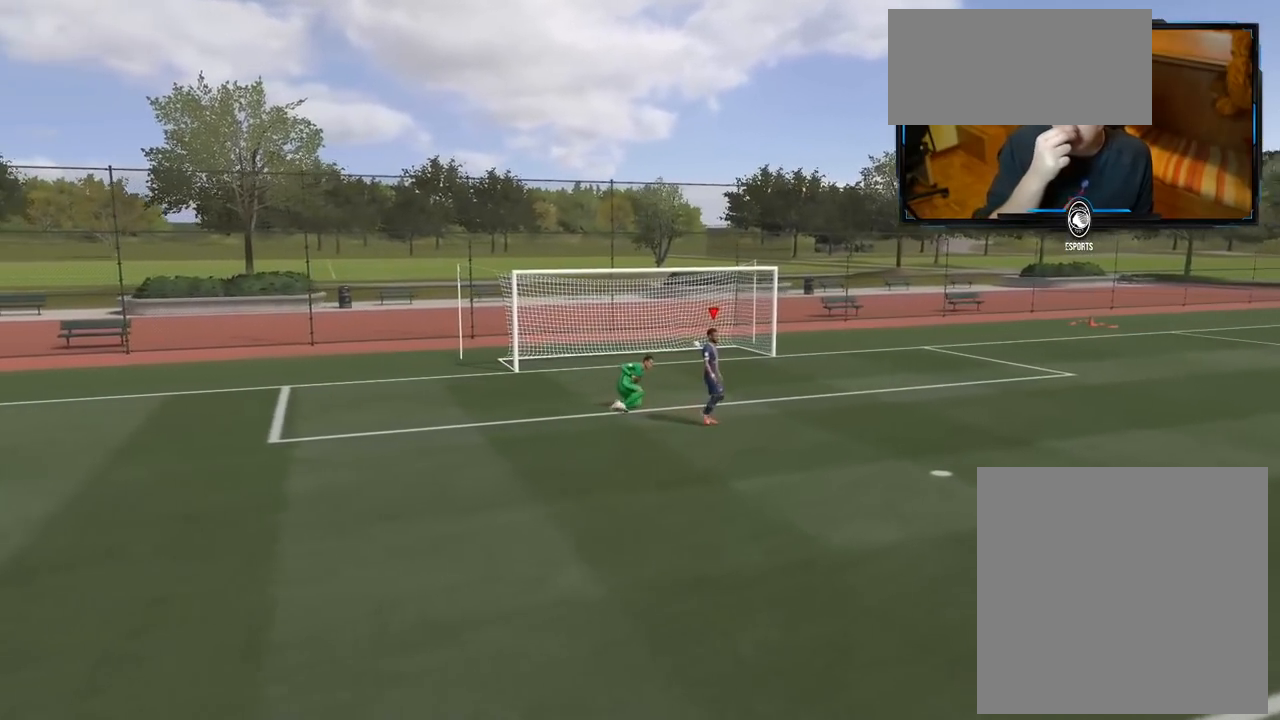
{"buttons": [], "left_stick": "center", "right_stick": "center", "events": []}
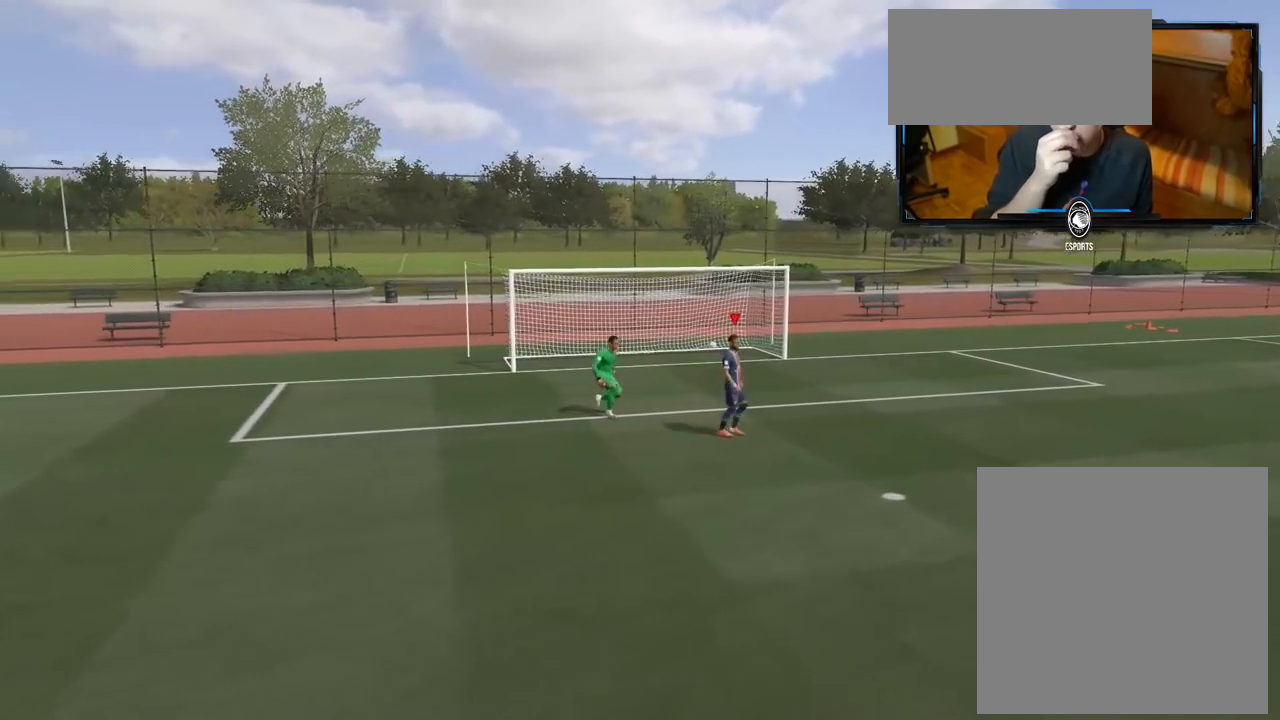
{"buttons": [], "left_stick": "center", "right_stick": "center", "events": []}
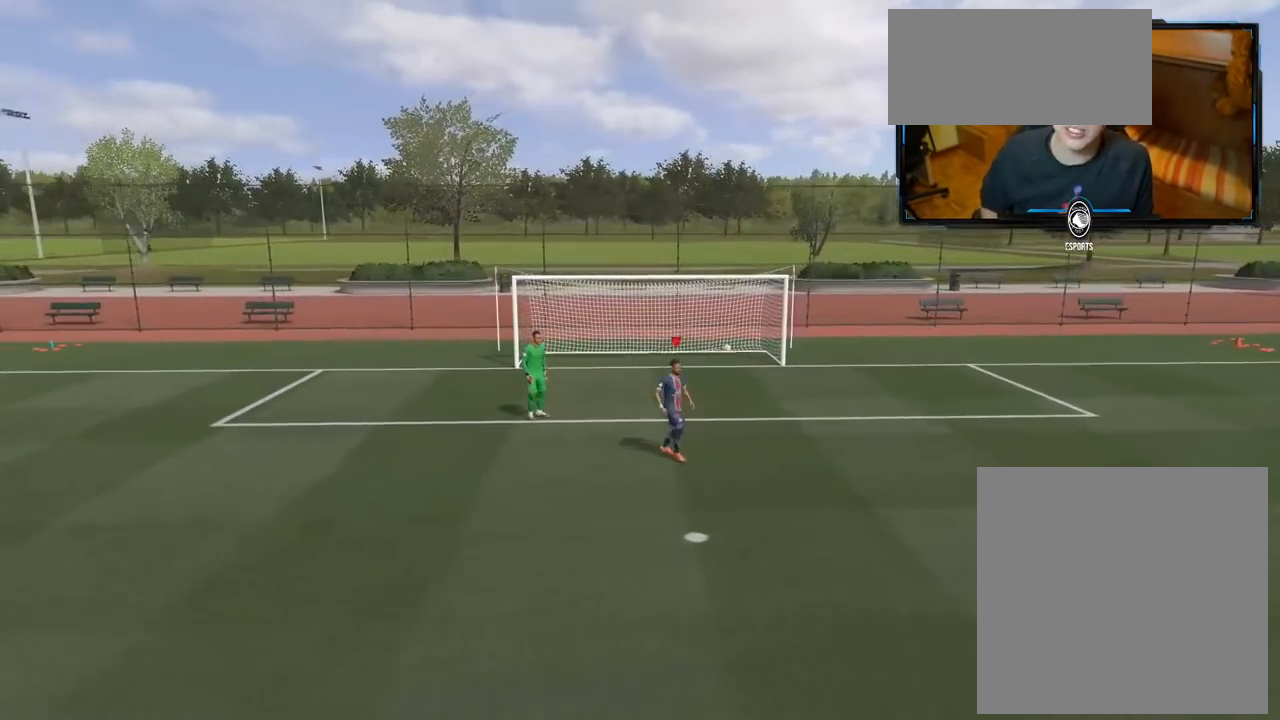
{"buttons": [], "left_stick": "up-right", "right_stick": "center", "events": [[220, "left_stick", "right"], [320, "left_stick", "up-right"]]}
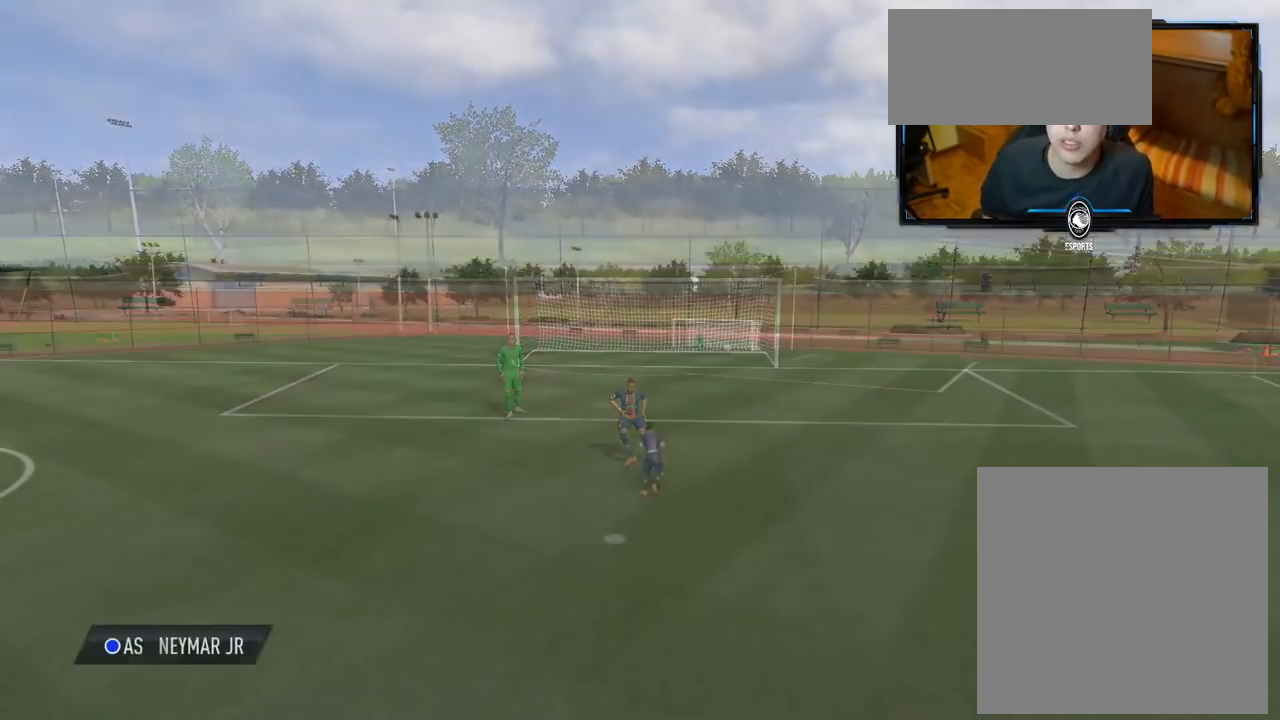
{"buttons": [], "left_stick": "up", "right_stick": "center", "events": [[320, "left_stick", "up"]]}